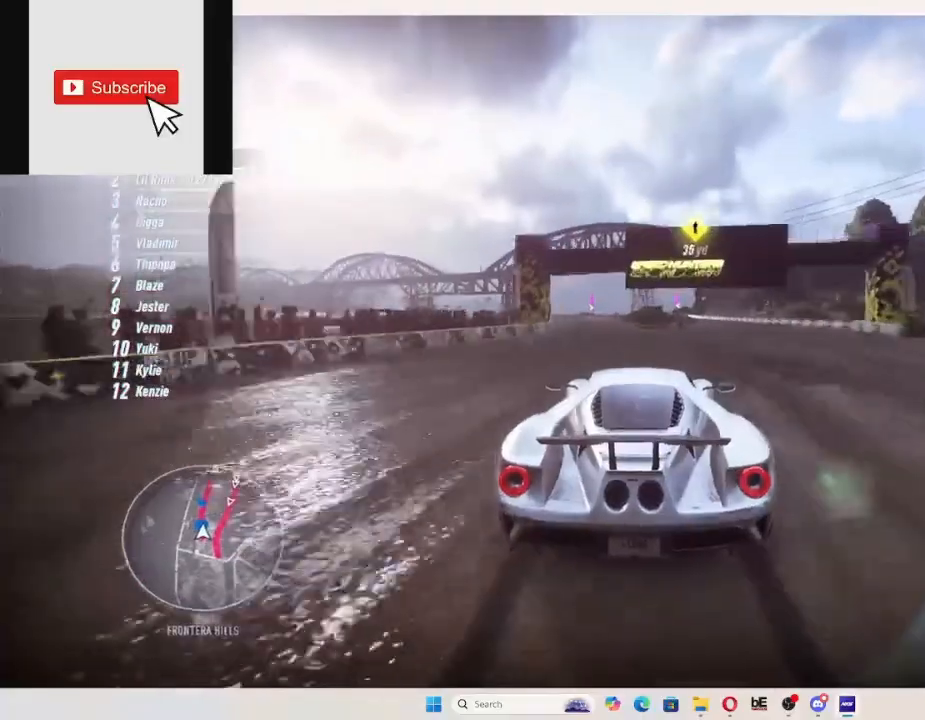
Gameplay with a controller (Xbox layout); each line is a JSON object with the inputs held at the frame after it. "events" lists button and stick changes between this image and that frame as [ms after this image, input, new state], when the widget could be followed in between.
{"buttons": ["R2"], "left_stick": "right", "right_stick": "center", "events": []}
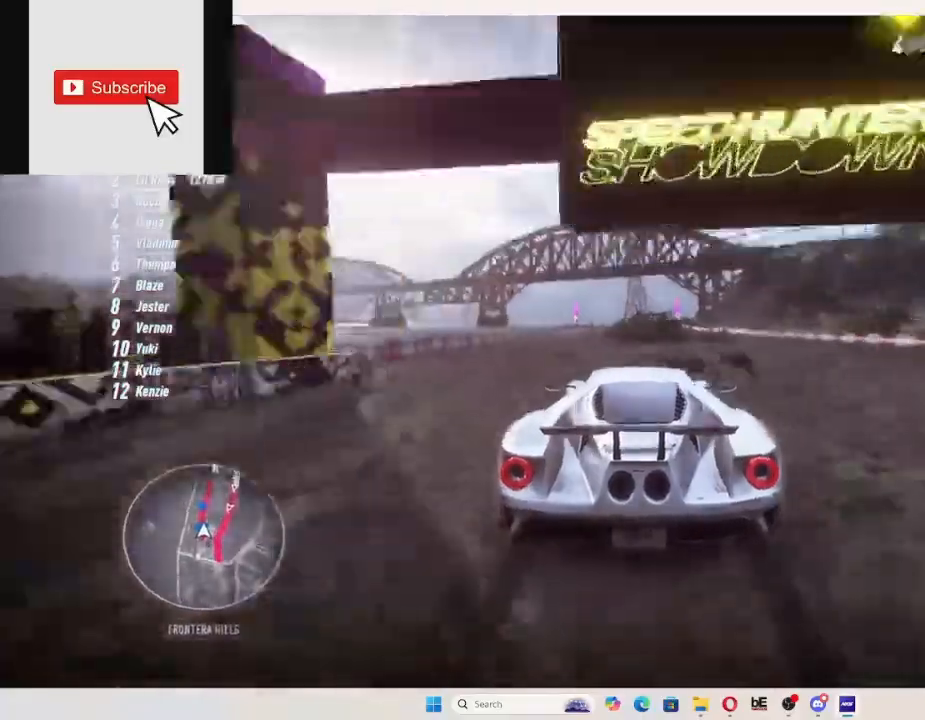
{"buttons": ["R2"], "left_stick": "right", "right_stick": "center", "events": []}
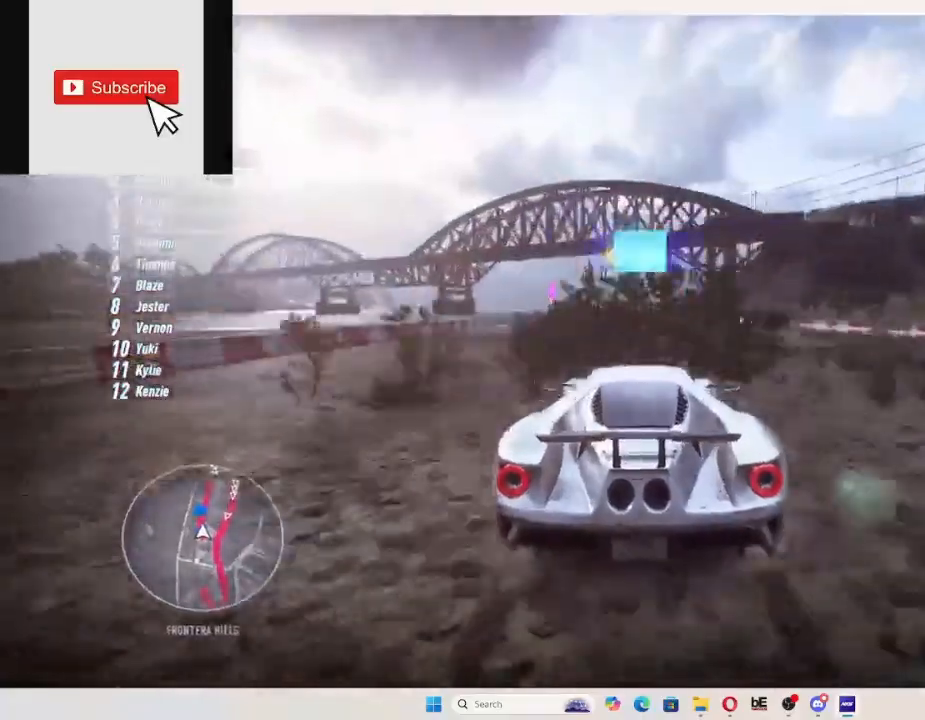
{"buttons": ["R2"], "left_stick": "right", "right_stick": "center", "events": []}
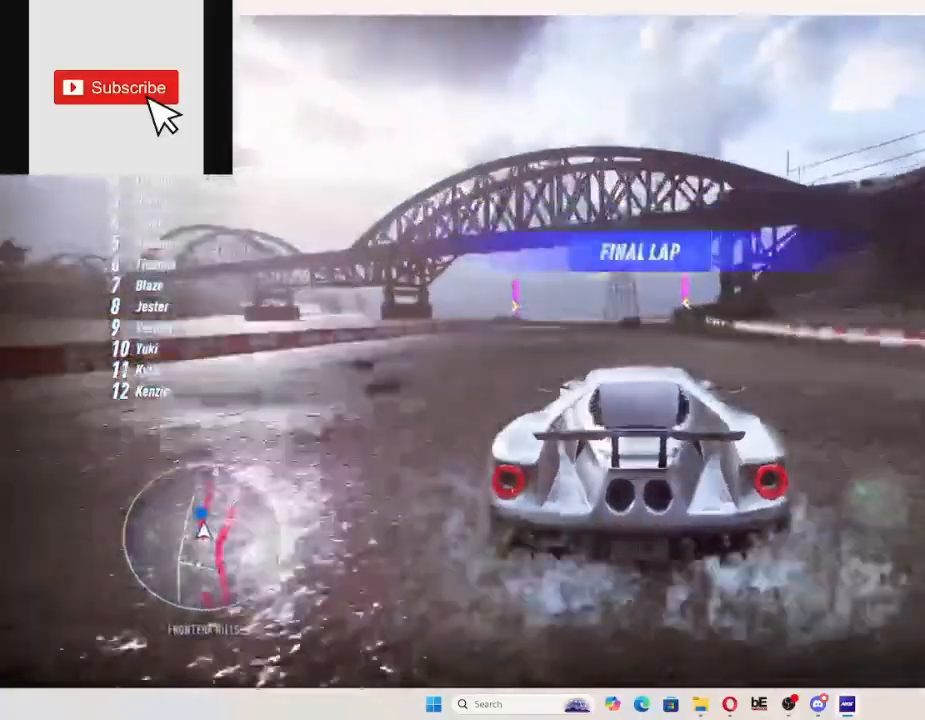
{"buttons": ["R2"], "left_stick": "right", "right_stick": "center", "events": []}
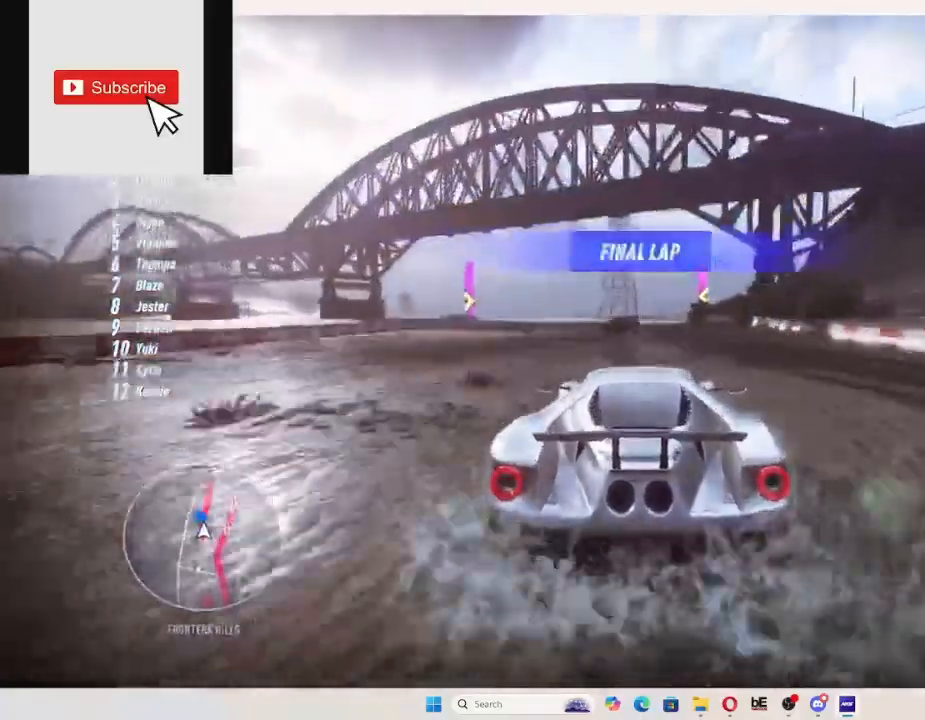
{"buttons": ["R2"], "left_stick": "right", "right_stick": "center", "events": []}
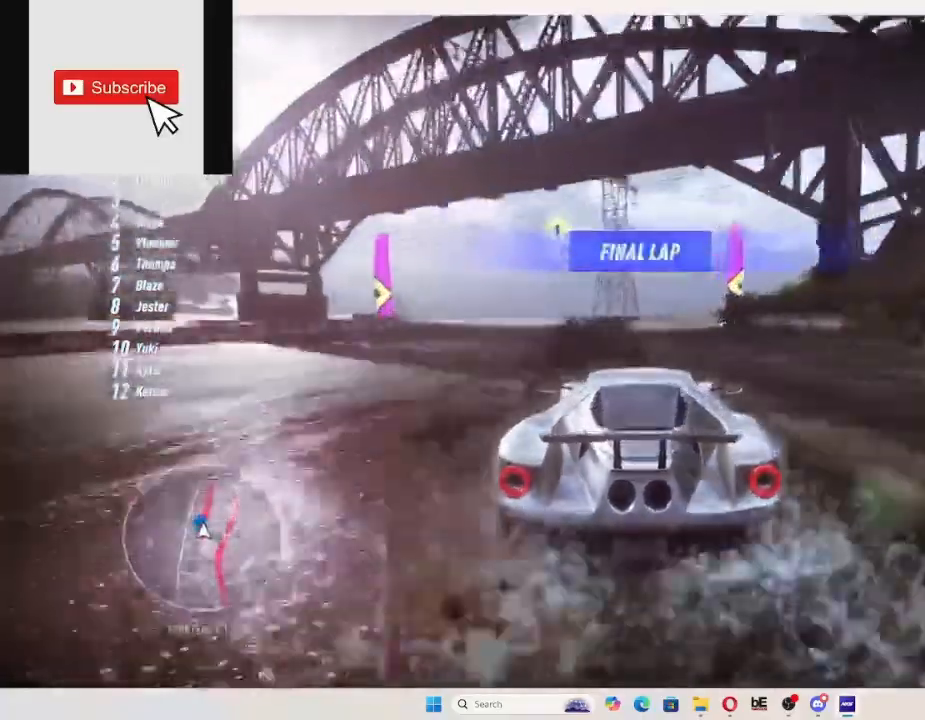
{"buttons": ["R2"], "left_stick": "right", "right_stick": "center", "events": []}
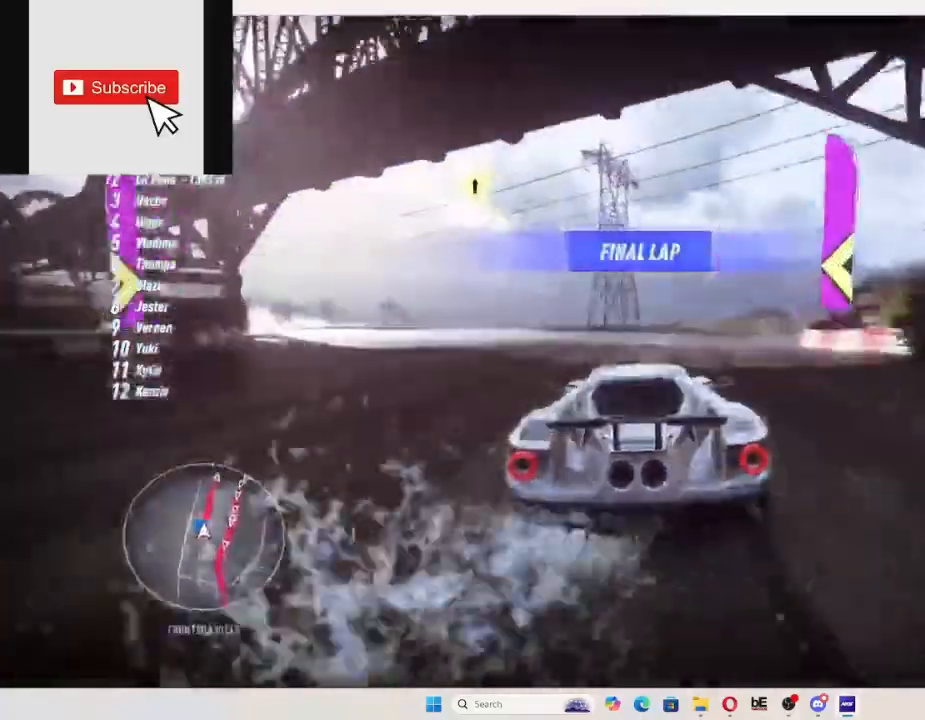
{"buttons": ["R2"], "left_stick": "right", "right_stick": "center", "events": []}
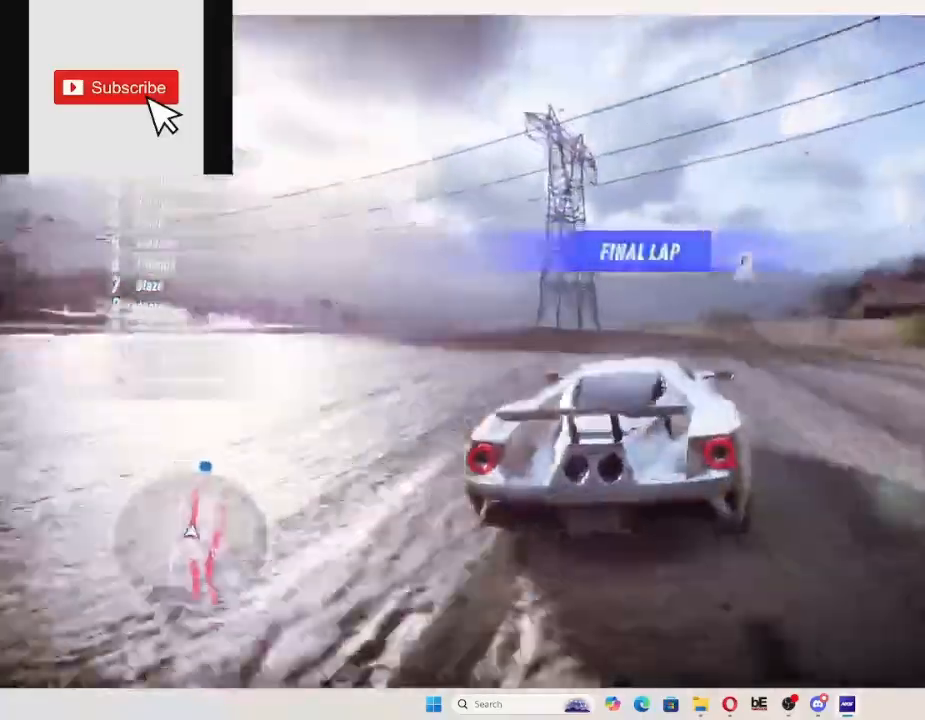
{"buttons": ["R2"], "left_stick": "right", "right_stick": "center", "events": []}
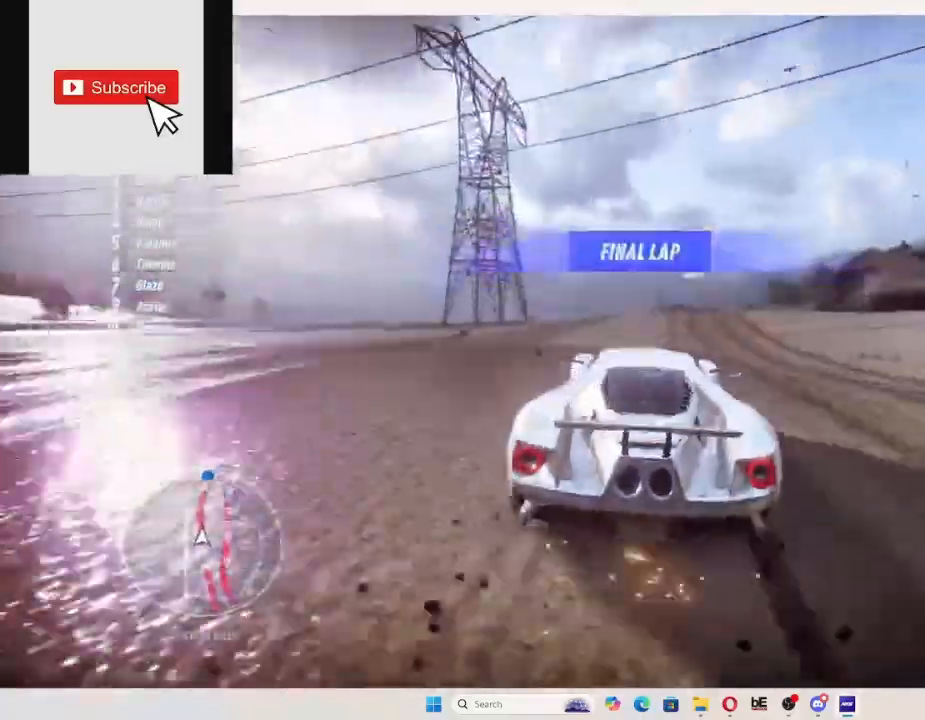
{"buttons": ["R2"], "left_stick": "right", "right_stick": "center", "events": []}
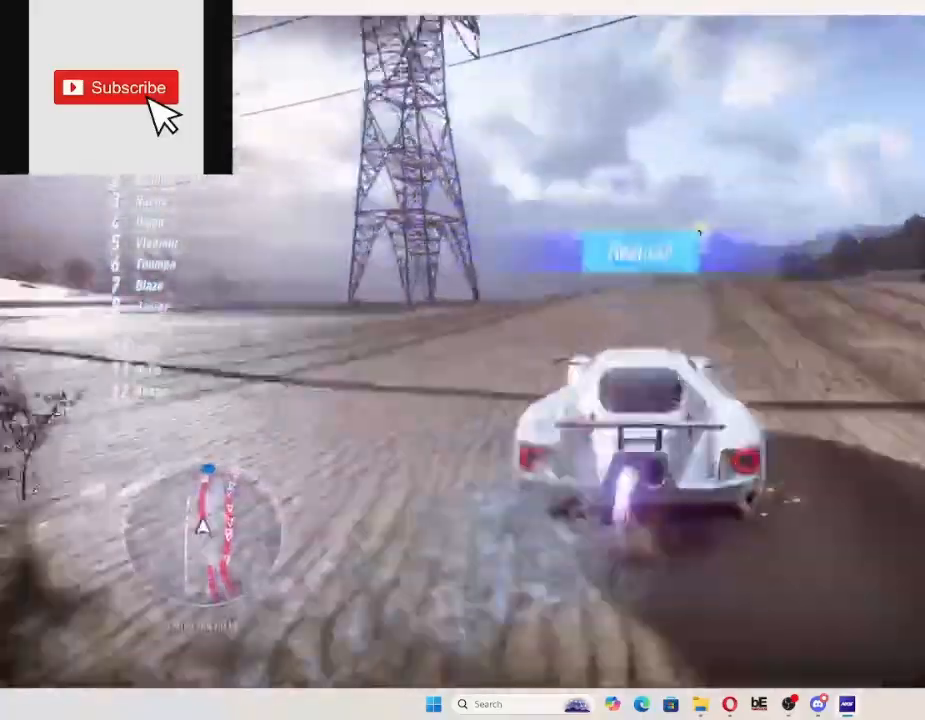
{"buttons": ["R2"], "left_stick": "right", "right_stick": "center", "events": []}
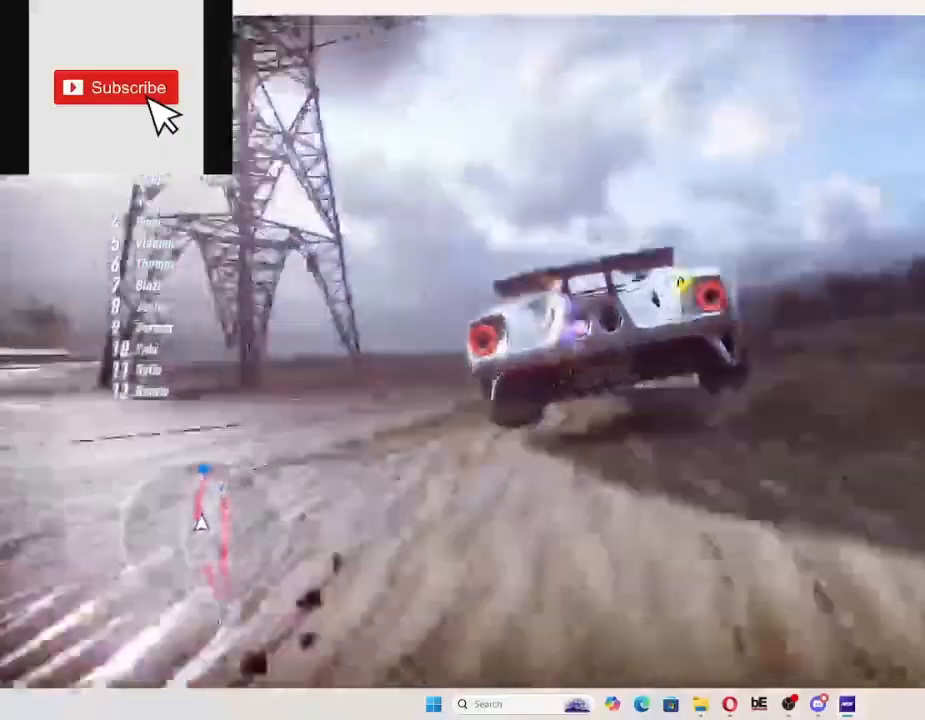
{"buttons": ["R2"], "left_stick": "right", "right_stick": "center", "events": []}
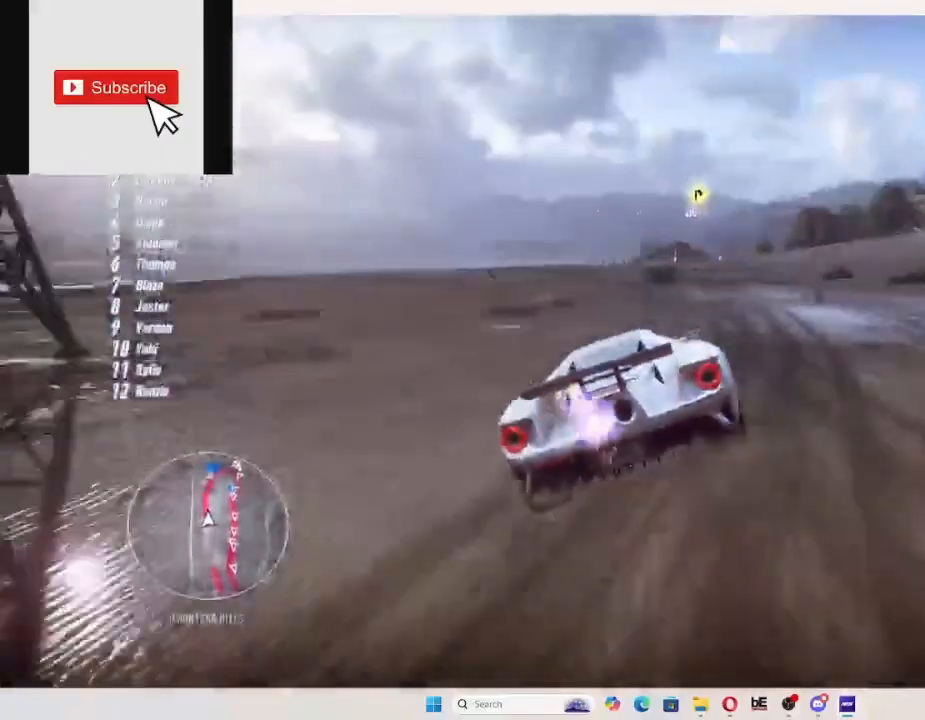
{"buttons": ["R2"], "left_stick": "right", "right_stick": "center", "events": []}
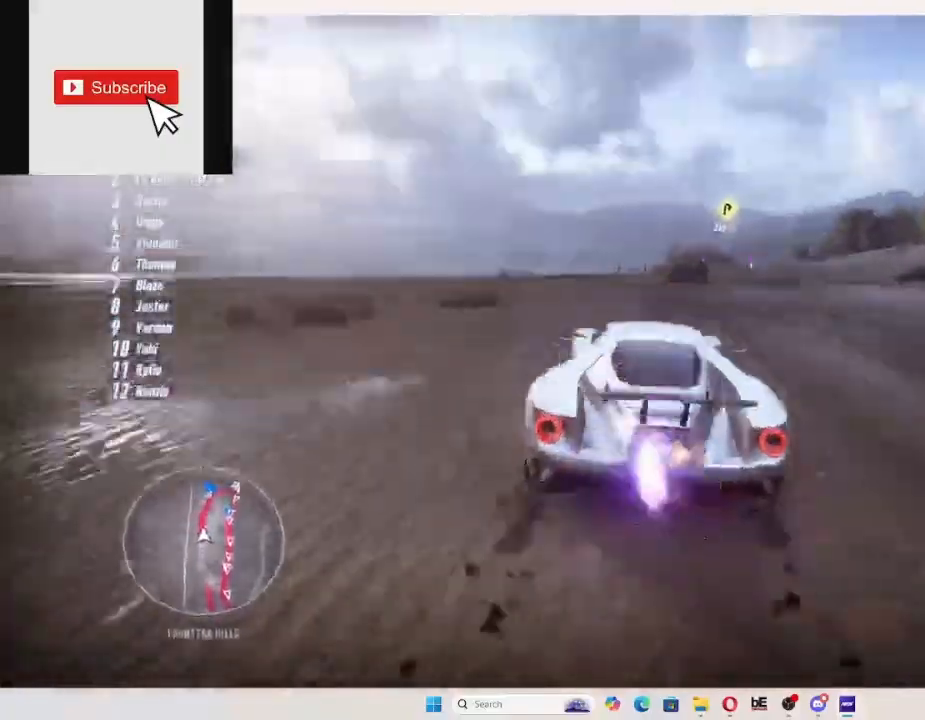
{"buttons": ["R2"], "left_stick": "up-right", "right_stick": "down", "events": [[33, "right_stick", "down"], [500, "left_stick", "up-right"]]}
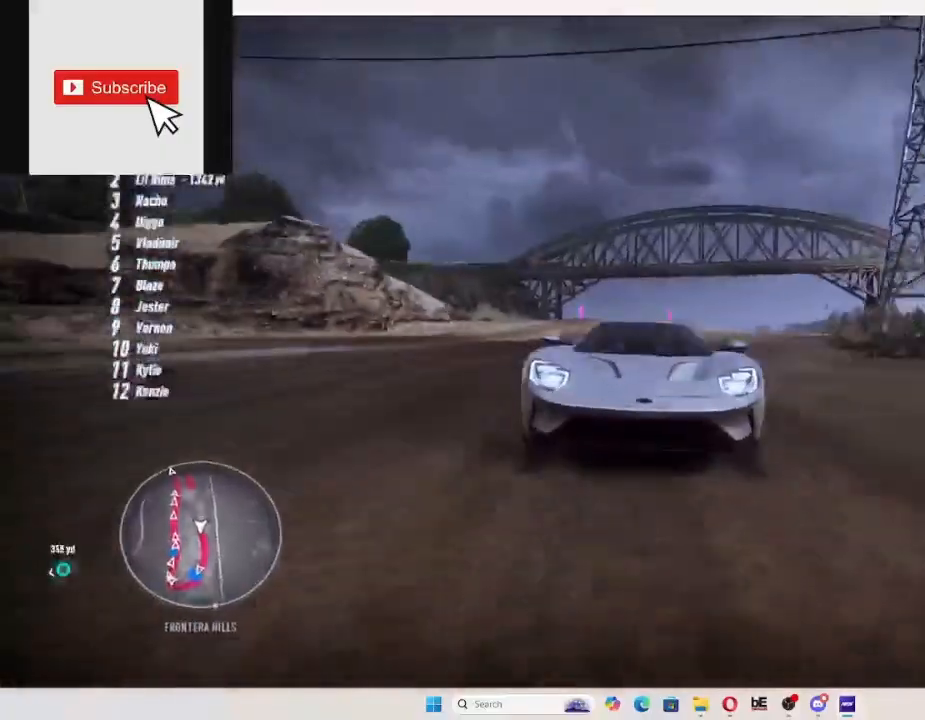
{"buttons": ["R2"], "left_stick": "up-right", "right_stick": "center", "events": [[367, "right_stick", "center"]]}
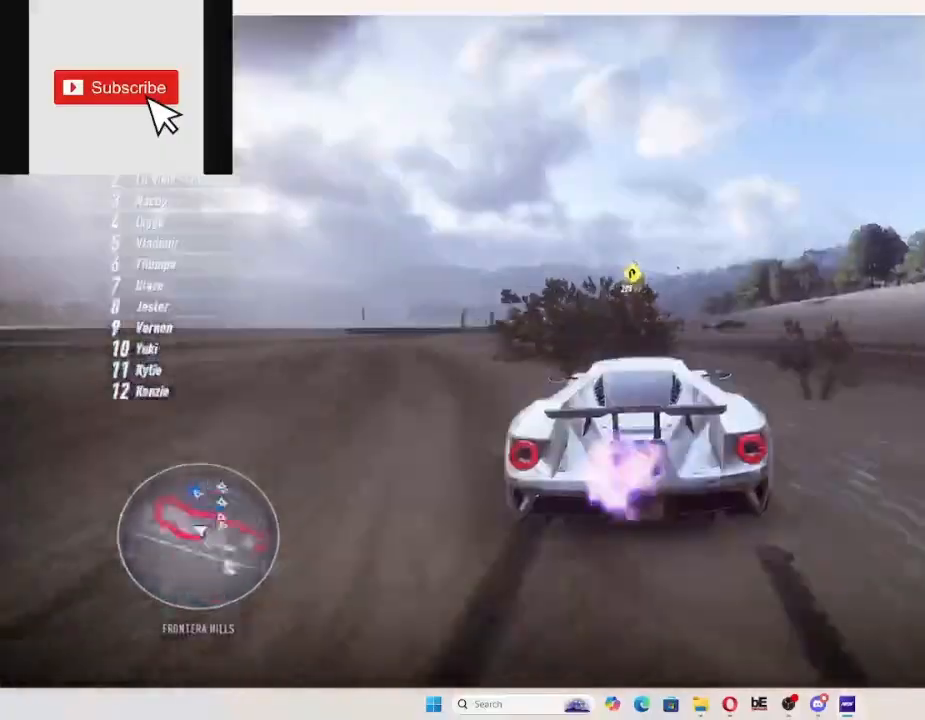
{"buttons": ["R2"], "left_stick": "up-right", "right_stick": "center", "events": []}
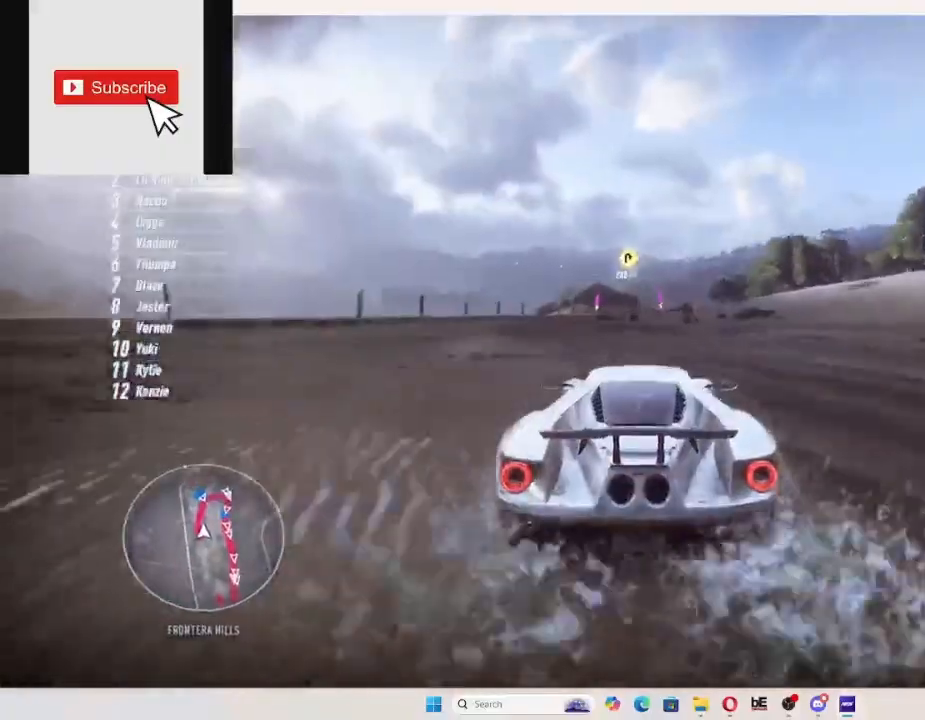
{"buttons": ["R2"], "left_stick": "up-right", "right_stick": "down", "events": [[33, "right_stick", "down"]]}
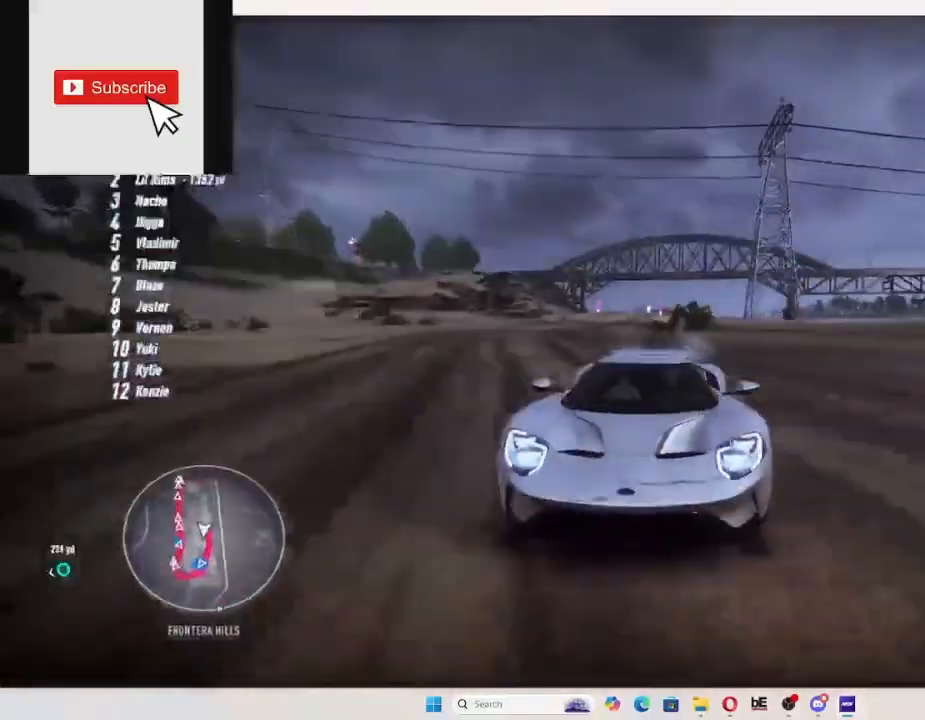
{"buttons": ["R2"], "left_stick": "up", "right_stick": "down", "events": [[133, "left_stick", "up"]]}
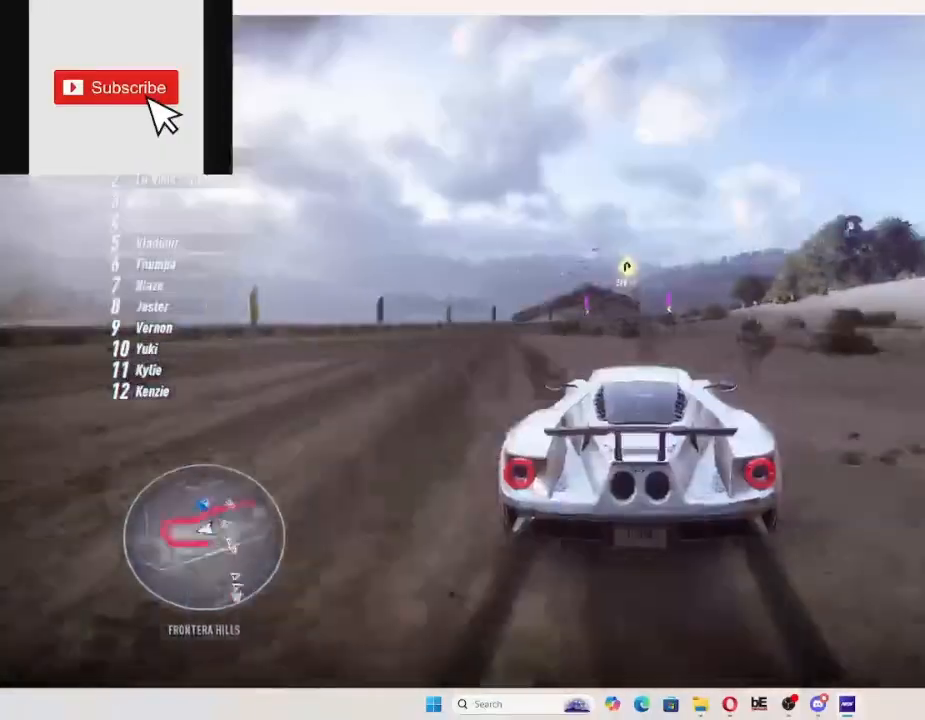
{"buttons": ["R2"], "left_stick": "up", "right_stick": "down", "events": []}
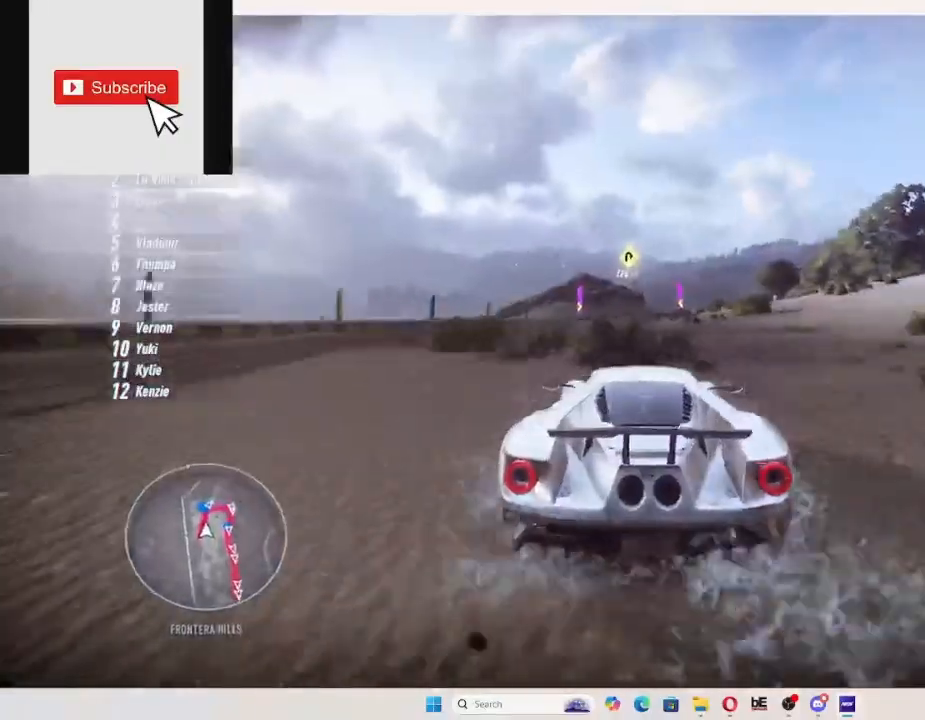
{"buttons": ["R2"], "left_stick": "up", "right_stick": "down", "events": []}
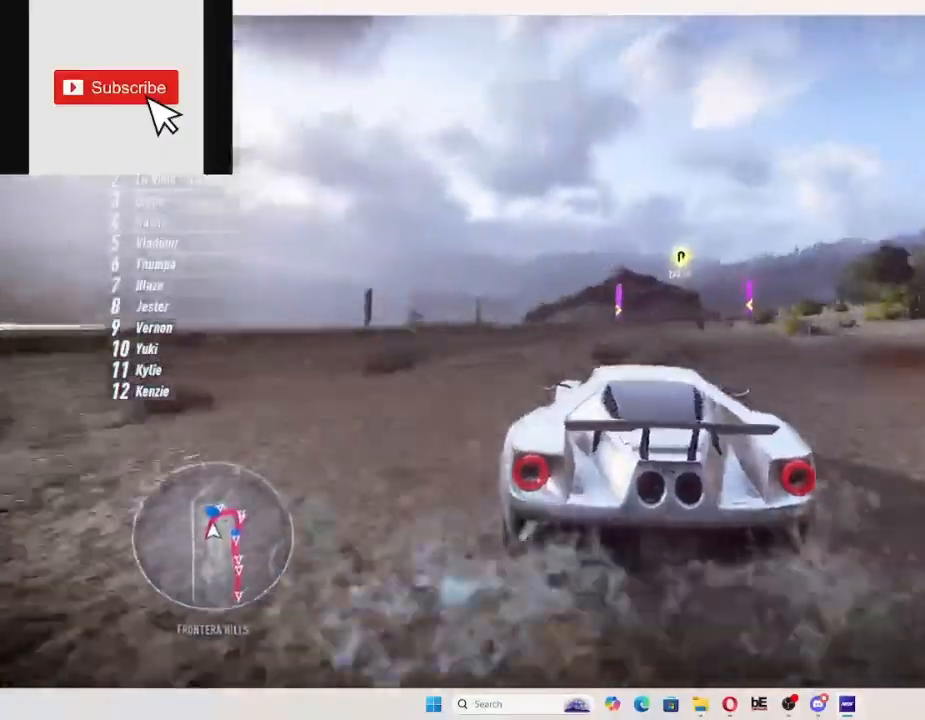
{"buttons": ["R2"], "left_stick": "up", "right_stick": "down", "events": []}
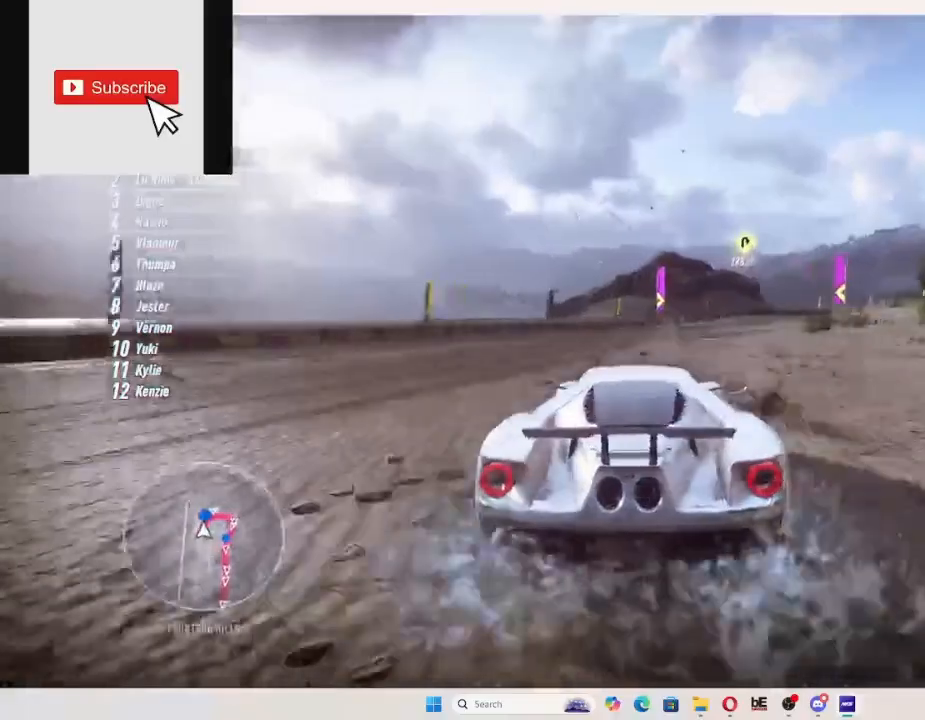
{"buttons": ["R2"], "left_stick": "up", "right_stick": "down", "events": [[133, "R2", "up"], [233, "R2", "down"]]}
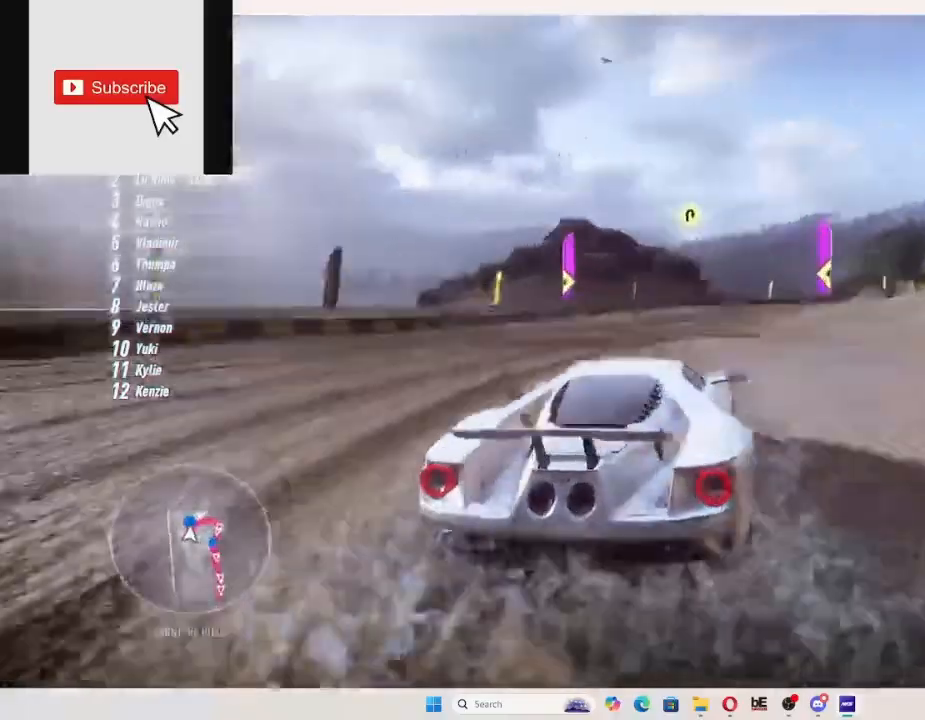
{"buttons": ["L2", "R2"], "left_stick": "up", "right_stick": "down", "events": [[400, "L2", "down"]]}
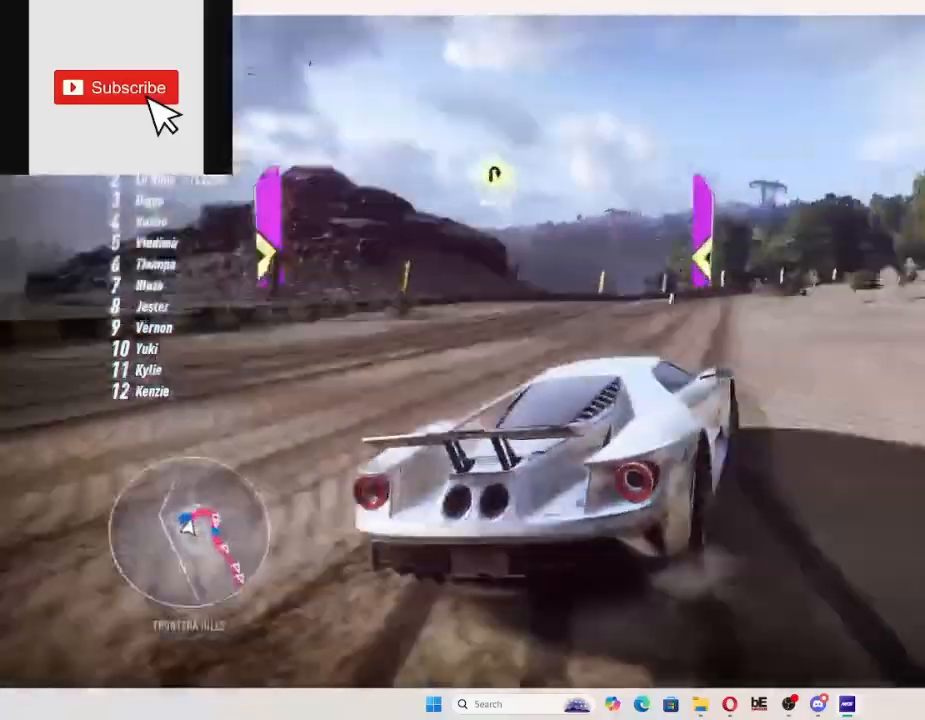
{"buttons": ["R2"], "left_stick": "up", "right_stick": "down", "events": [[33, "L2", "up"]]}
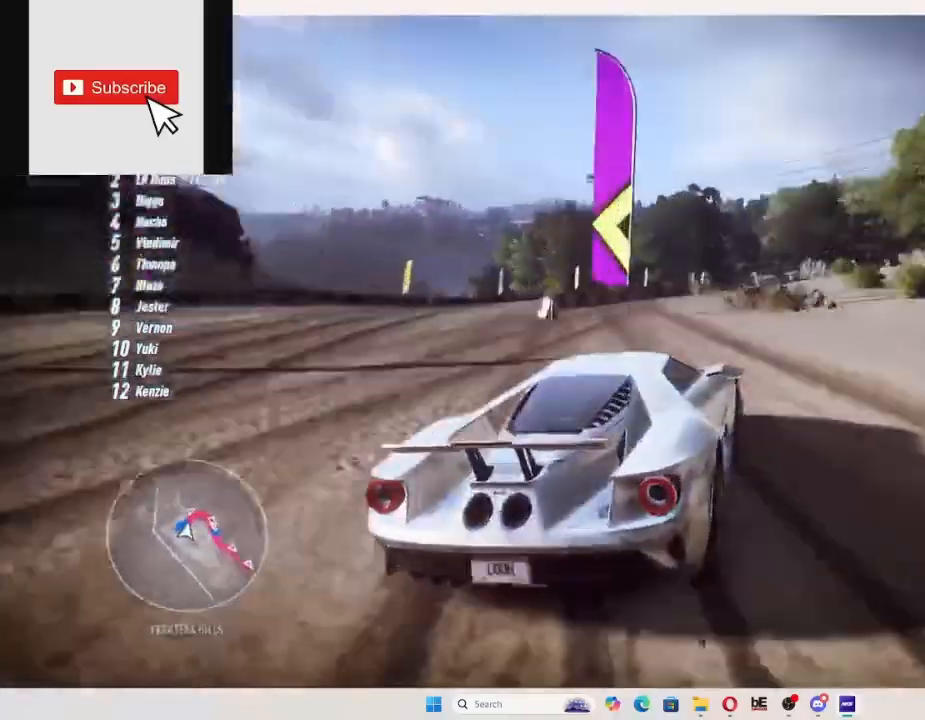
{"buttons": ["R2"], "left_stick": "up", "right_stick": "down", "events": []}
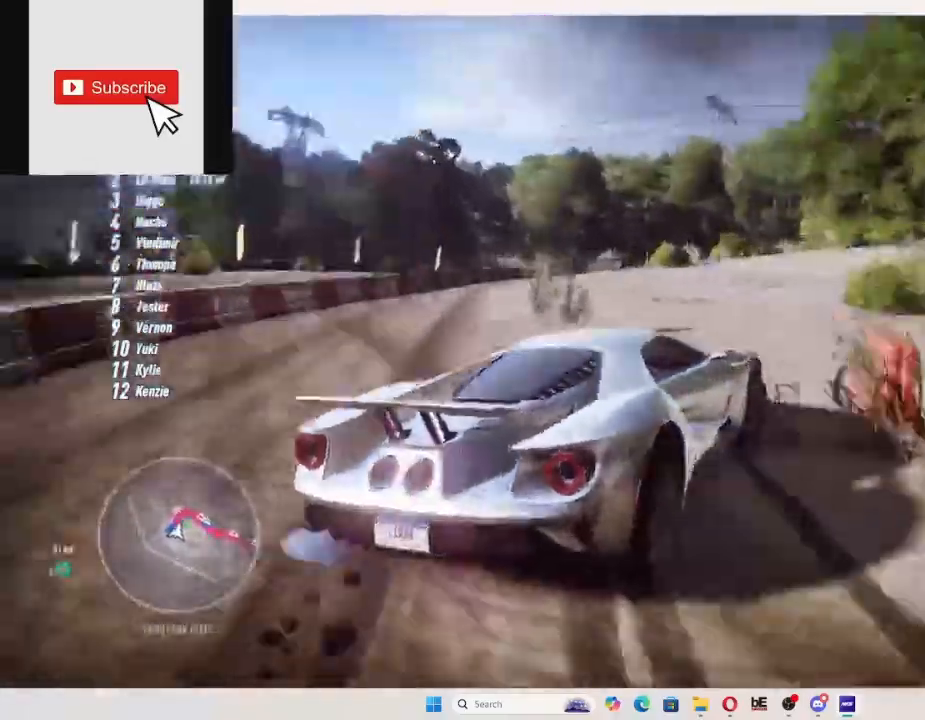
{"buttons": ["R2"], "left_stick": "up", "right_stick": "down", "events": []}
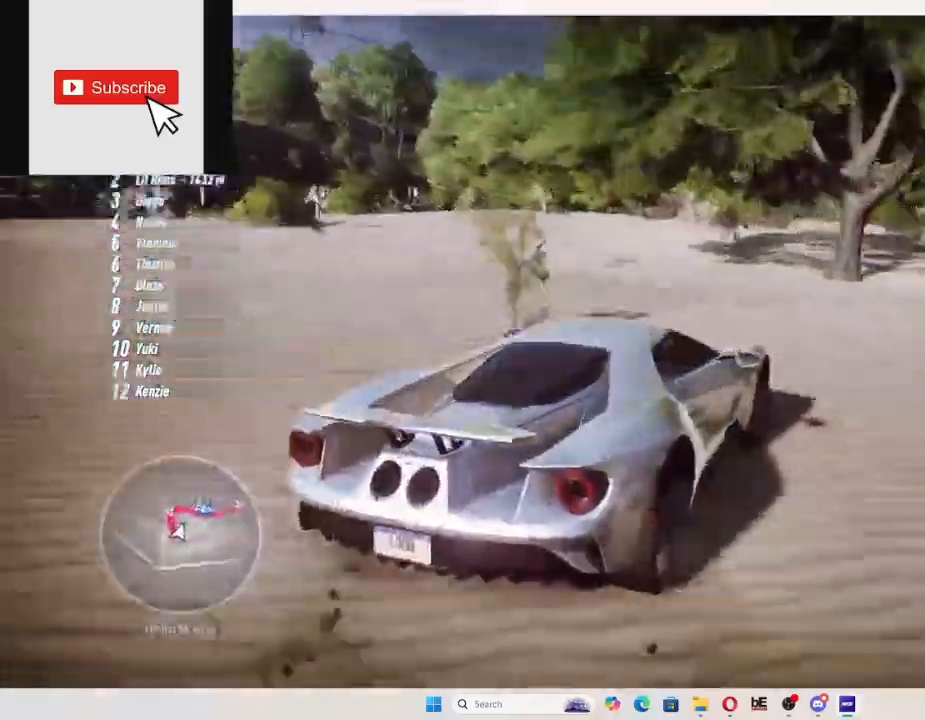
{"buttons": ["R2"], "left_stick": "up", "right_stick": "down", "events": []}
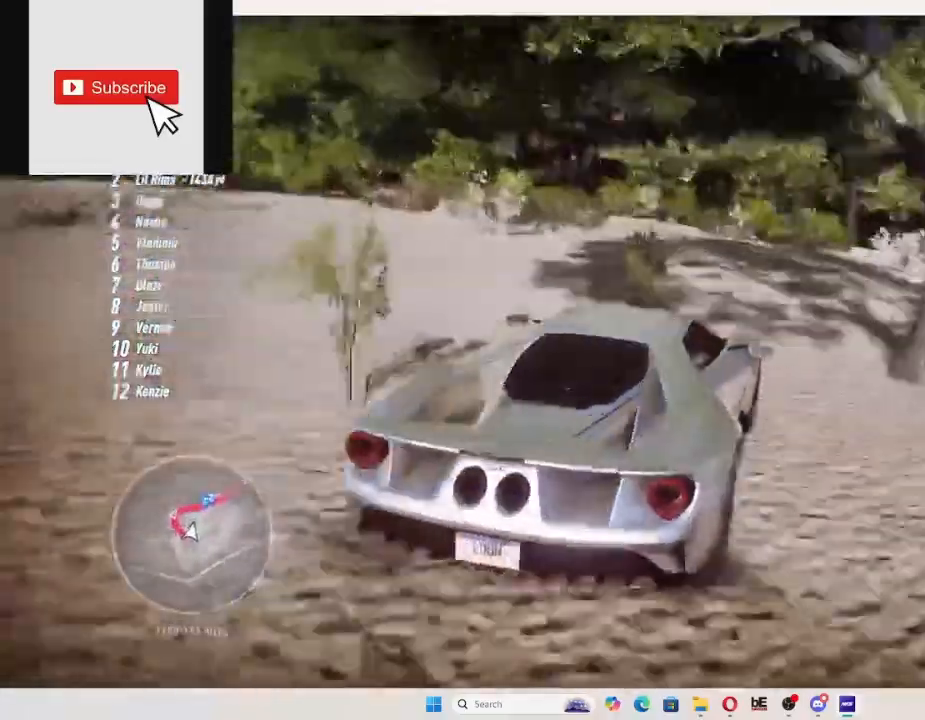
{"buttons": ["R2"], "left_stick": "up", "right_stick": "down", "events": []}
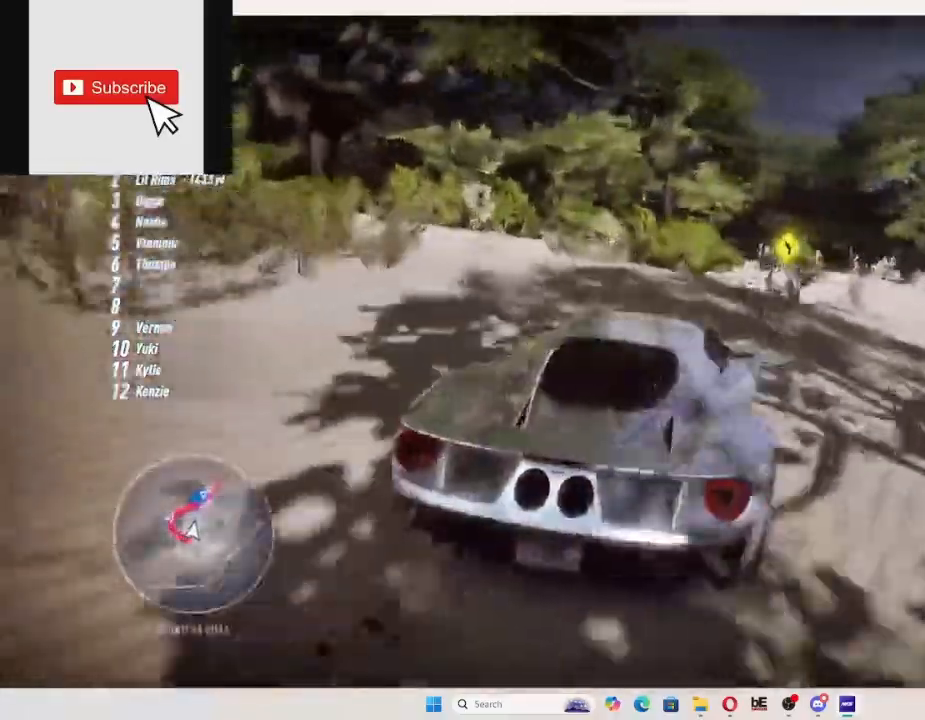
{"buttons": ["A", "R2"], "left_stick": "up", "right_stick": "center", "events": [[467, "right_stick", "center"], [500, "A", "down"]]}
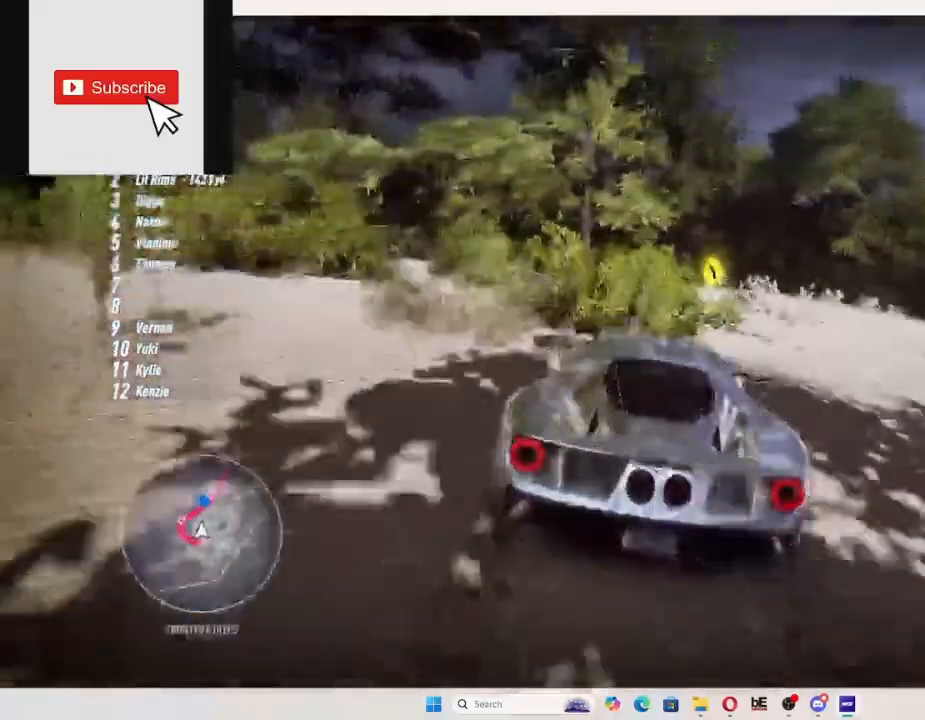
{"buttons": ["A", "R2"], "left_stick": "up", "right_stick": "center", "events": []}
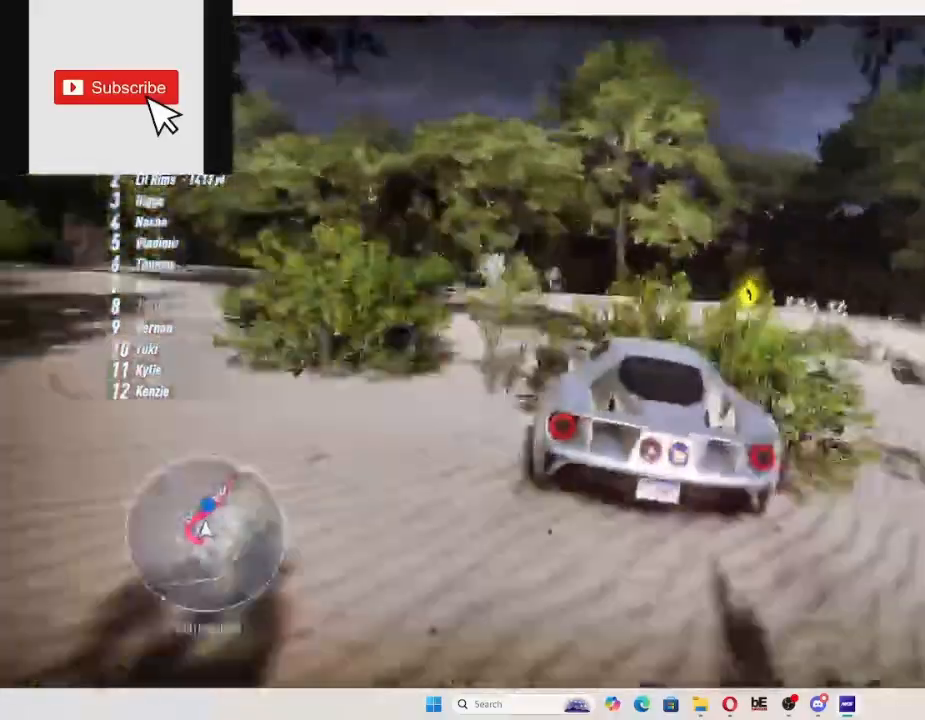
{"buttons": ["R2"], "left_stick": "center", "right_stick": "center", "events": [[433, "A", "up"], [433, "left_stick", "center"]]}
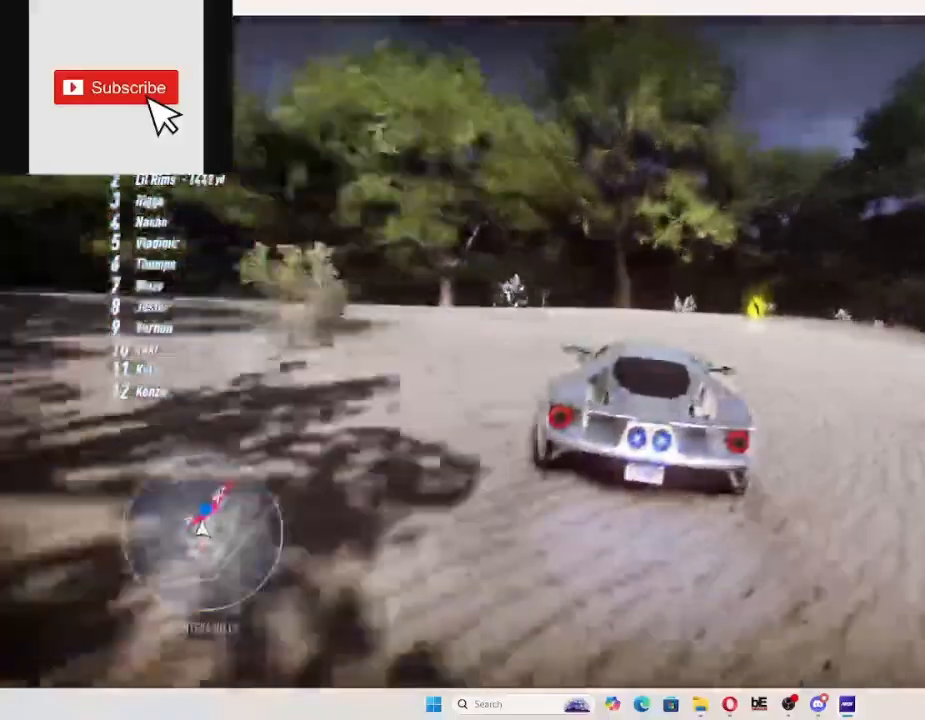
{"buttons": ["R2"], "left_stick": "center", "right_stick": "center", "events": []}